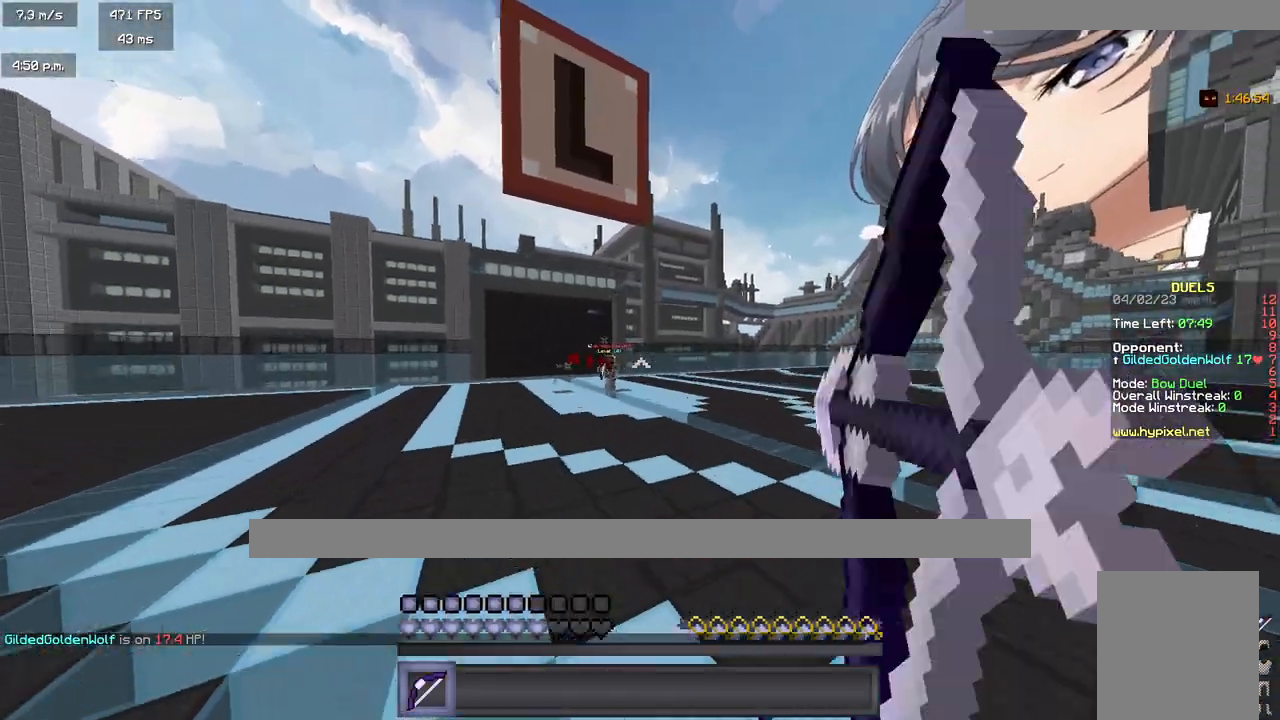
Gameplay with keyboard and mouse; each line is a JSON object with the keys and mouse buttons held at the frame after it. "events" lists presses ("down") and releases ("up") of "a", "d", "s", "w", "mouse_left" and "mouse_right" between this image and that frame as [ms after this image, input, new state], when the widget could be followed in between. "mouse_left", "mouse_right" = the "left", "right" buttons of the "mouse" list. No other keys are recorded. Fast repeated clicks can show as one long hold. Mouse movement is not recorded.
{"keys": ["a", "w"], "mouse": ["right"], "events": [[383, "a", "down"], [433, "d", "up"]]}
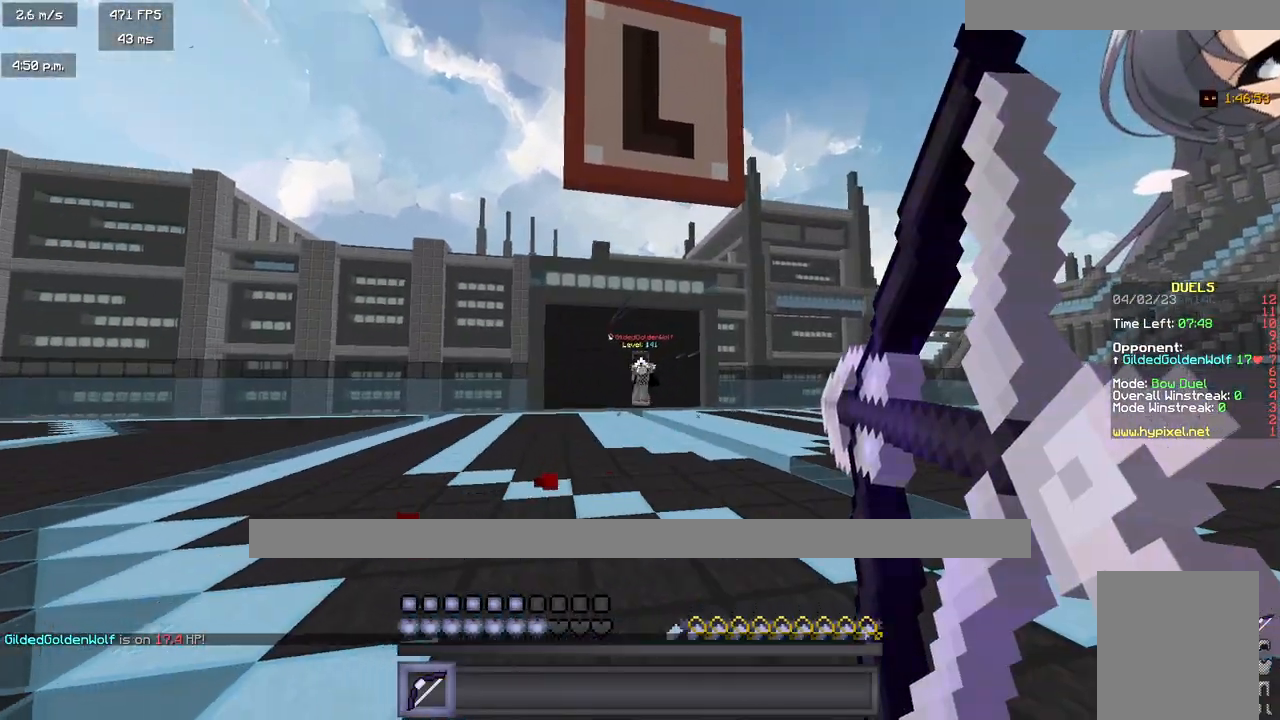
{"keys": ["a", "w"], "mouse": ["right"], "events": [[133, "mouse_right", "up"], [467, "mouse_right", "down"]]}
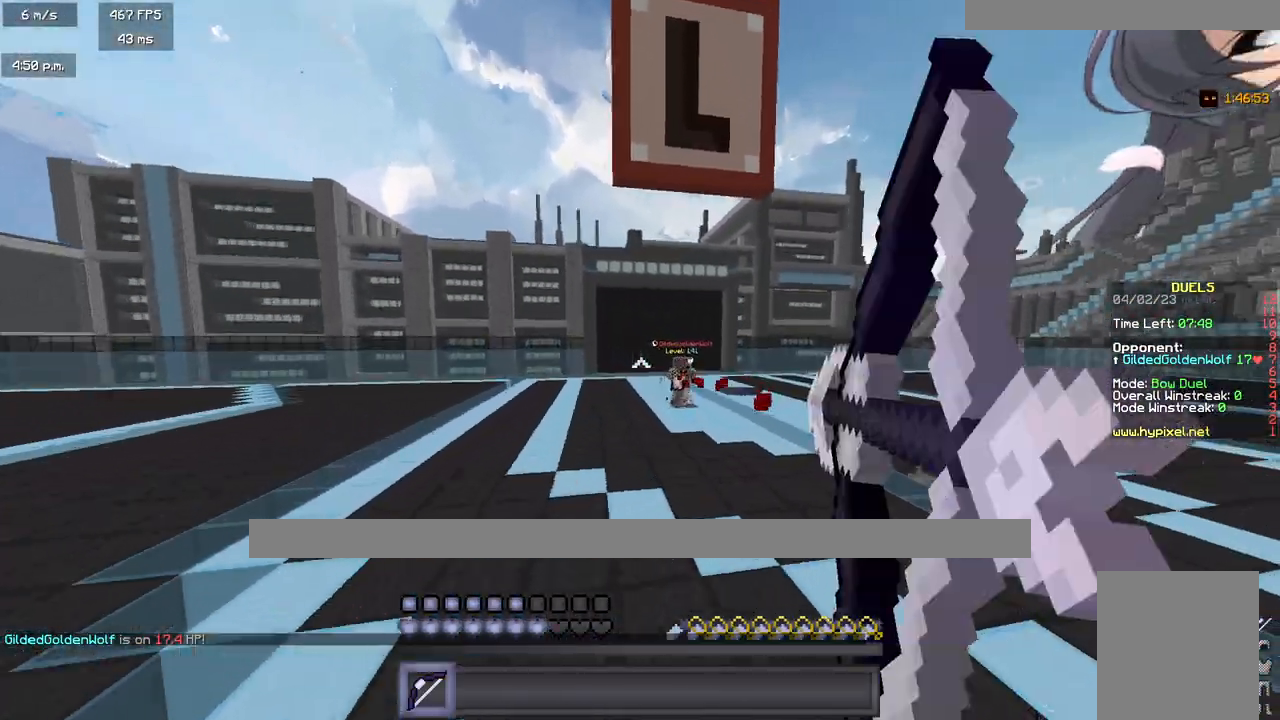
{"keys": ["d", "w"], "mouse": ["right"], "events": [[333, "d", "down"], [400, "a", "up"]]}
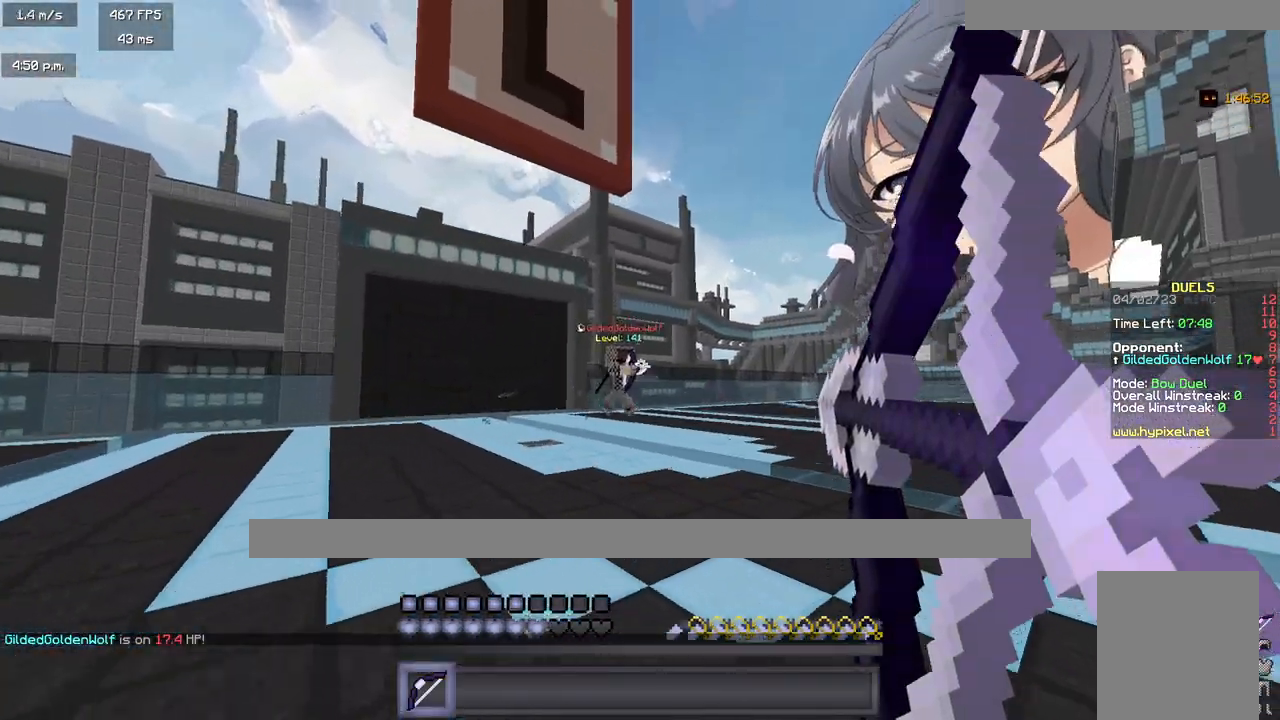
{"keys": ["d", "w"], "mouse": ["right"], "events": [[100, "mouse_right", "up"], [317, "mouse_right", "down"]]}
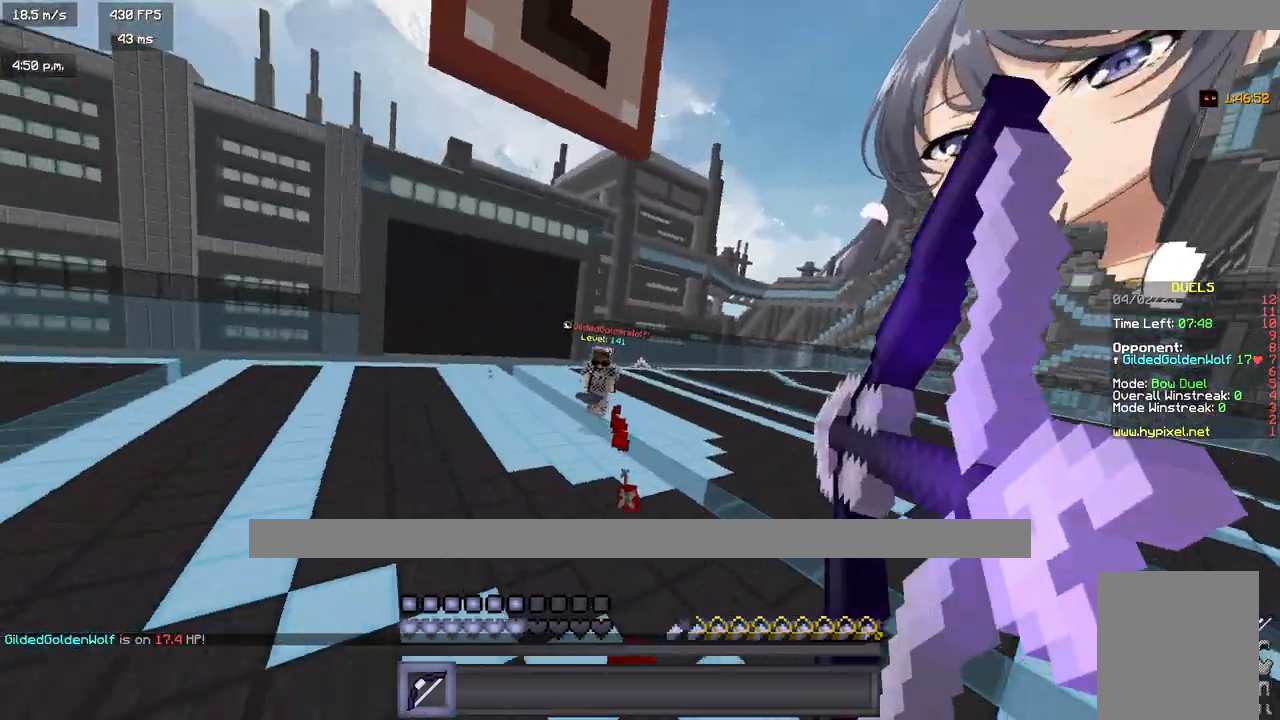
{"keys": ["a", "w"], "mouse": ["right"], "events": [[233, "a", "down"], [300, "d", "up"]]}
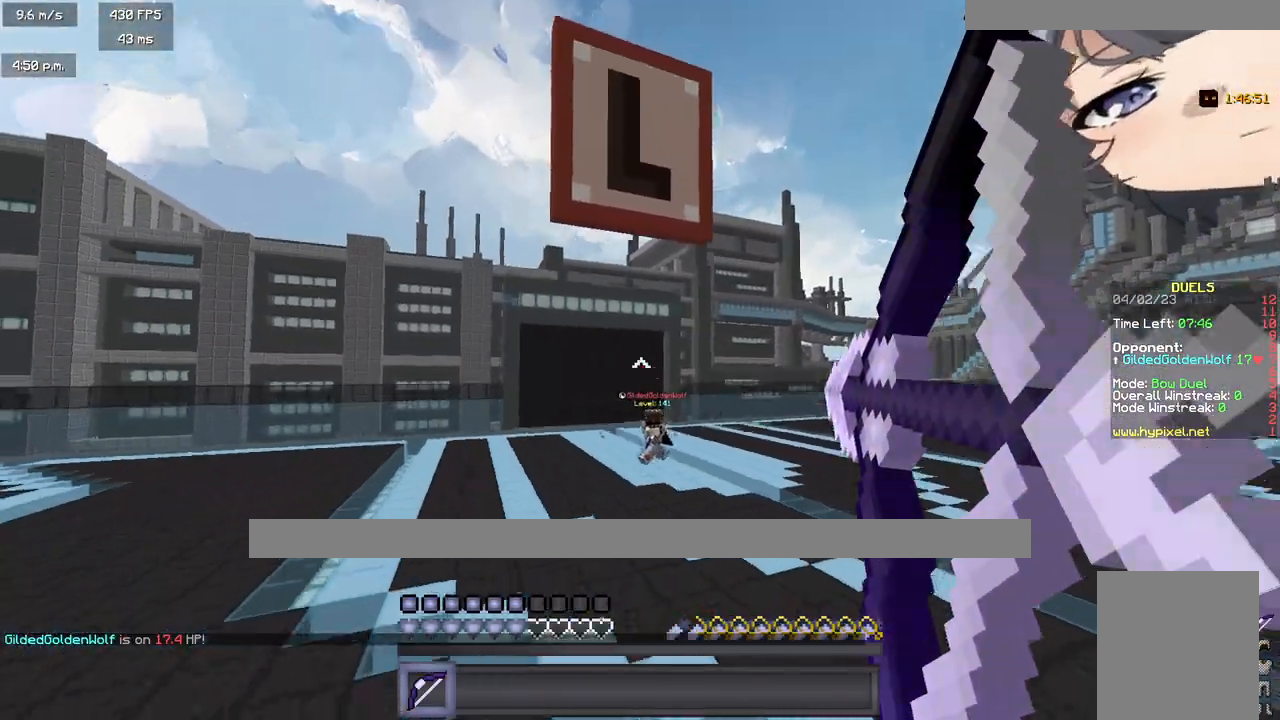
{"keys": ["a", "w"], "mouse": ["right"], "events": [[150, "mouse_right", "up"], [350, "mouse_right", "down"]]}
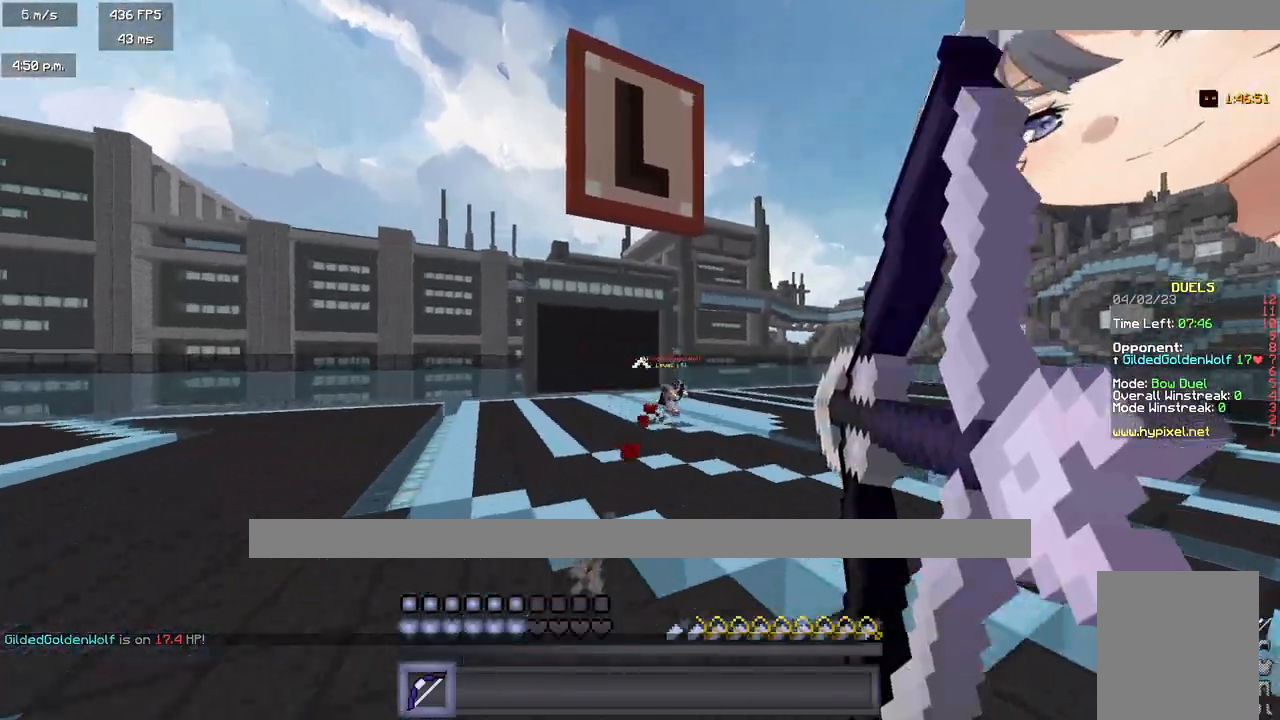
{"keys": ["d", "w"], "mouse": ["right"], "events": [[367, "d", "down"], [417, "a", "up"]]}
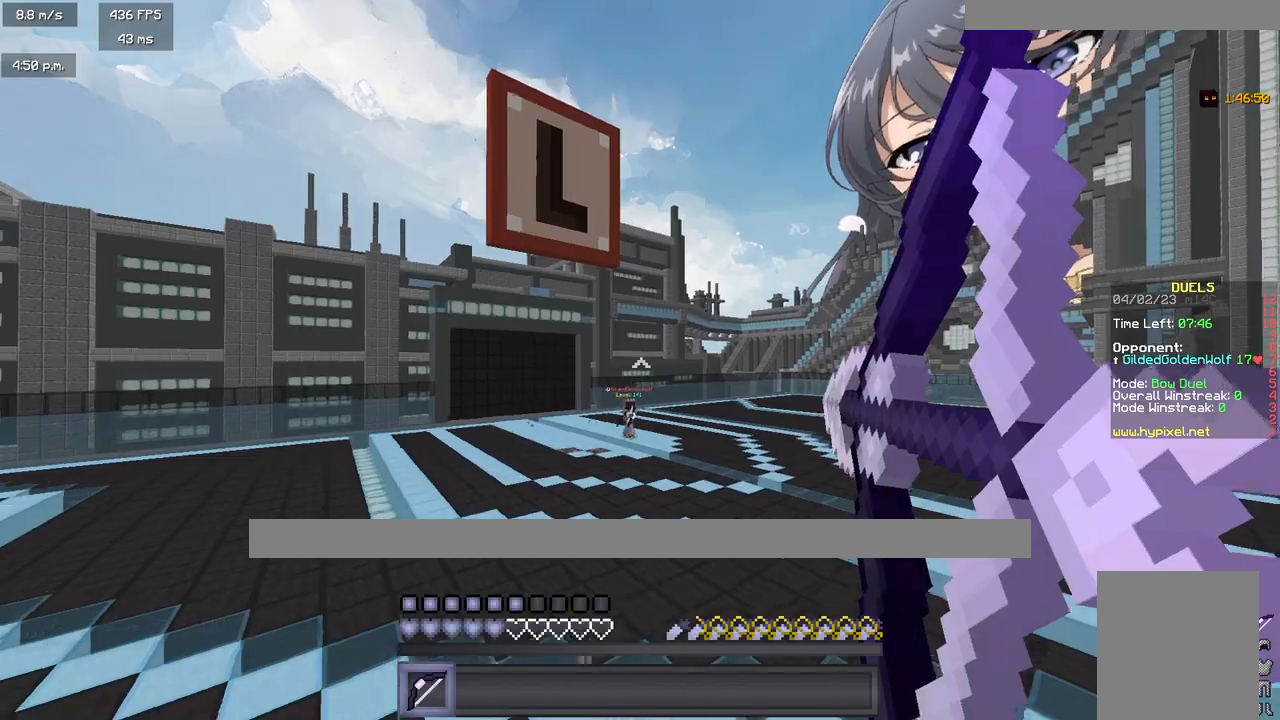
{"keys": ["d", "w"], "mouse": [], "events": [[100, "mouse_right", "up"]]}
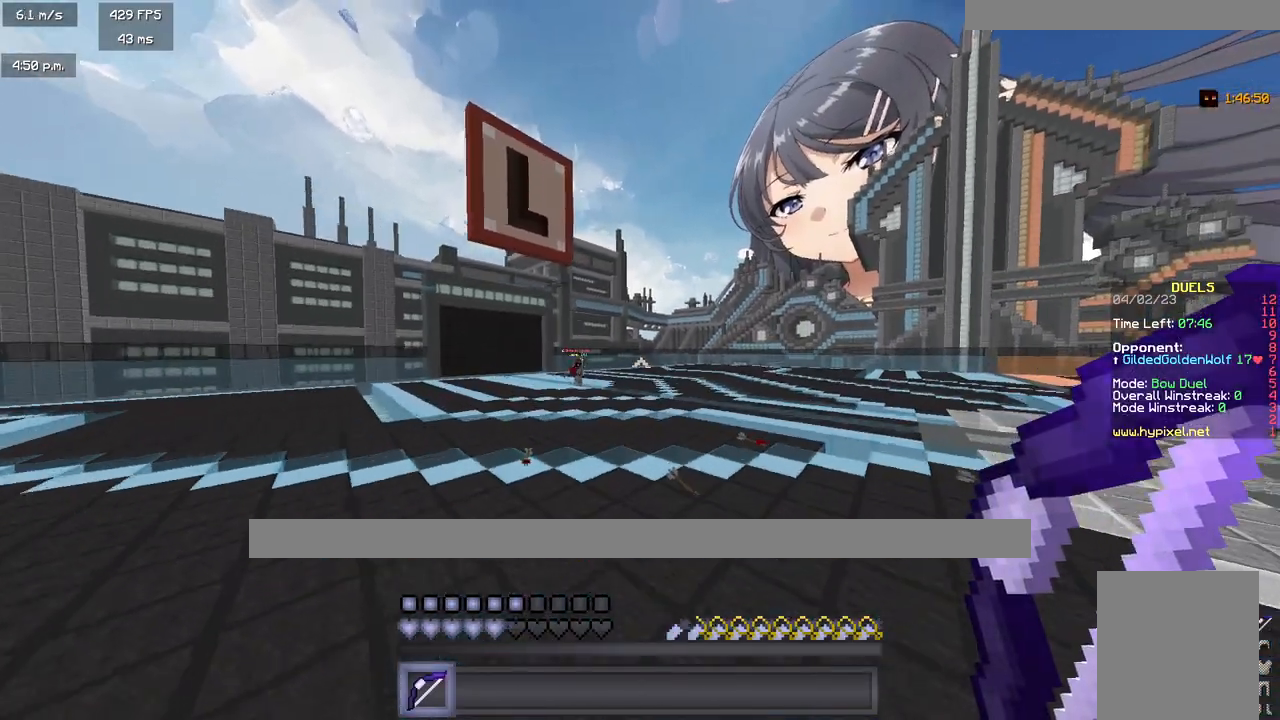
{"keys": ["a", "w"], "mouse": [], "events": [[433, "a", "down"], [500, "d", "up"]]}
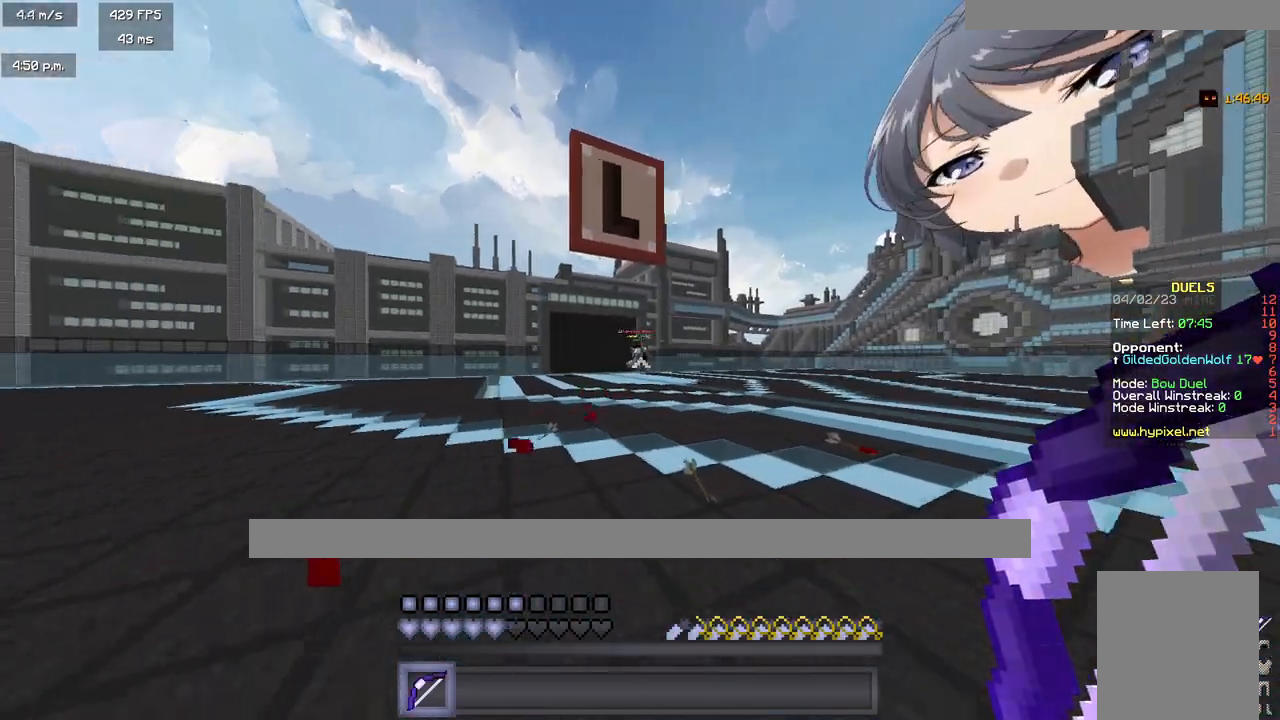
{"keys": ["d", "w"], "mouse": ["left"], "events": [[100, "a", "up"], [100, "d", "down"], [467, "mouse_left", "down"]]}
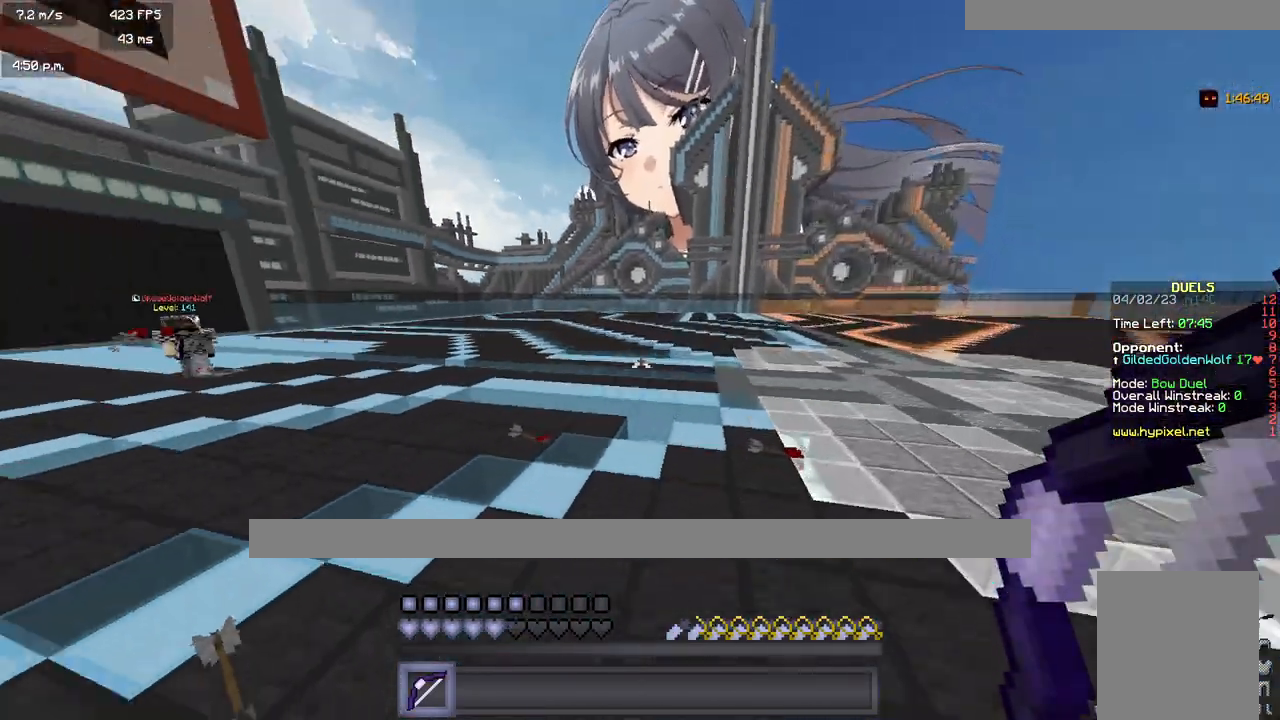
{"keys": ["d", "w"], "mouse": ["left"], "events": [[100, "mouse_left", "up"], [183, "mouse_left", "down"], [333, "mouse_left", "up"], [500, "mouse_left", "down"]]}
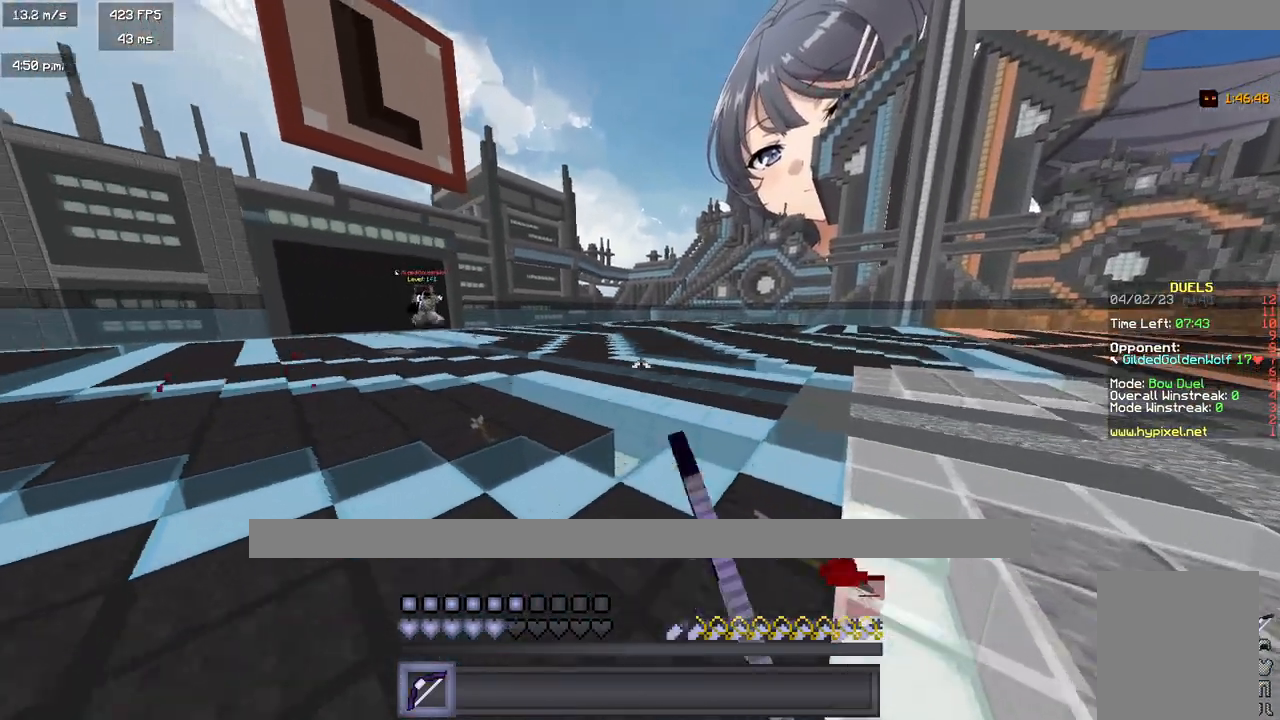
{"keys": ["d", "w"], "mouse": ["right"], "events": [[117, "mouse_left", "up"], [183, "mouse_right", "down"]]}
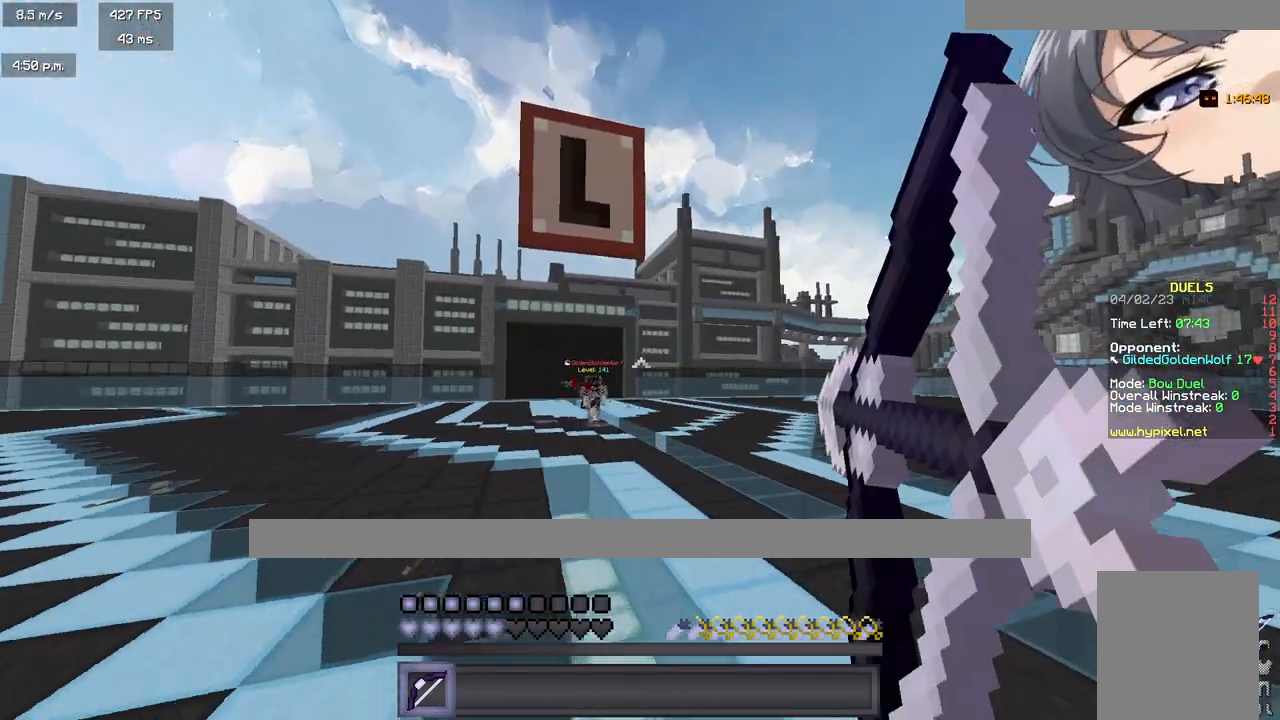
{"keys": ["a", "w"], "mouse": ["right"], "events": [[33, "a", "down"], [267, "d", "up"]]}
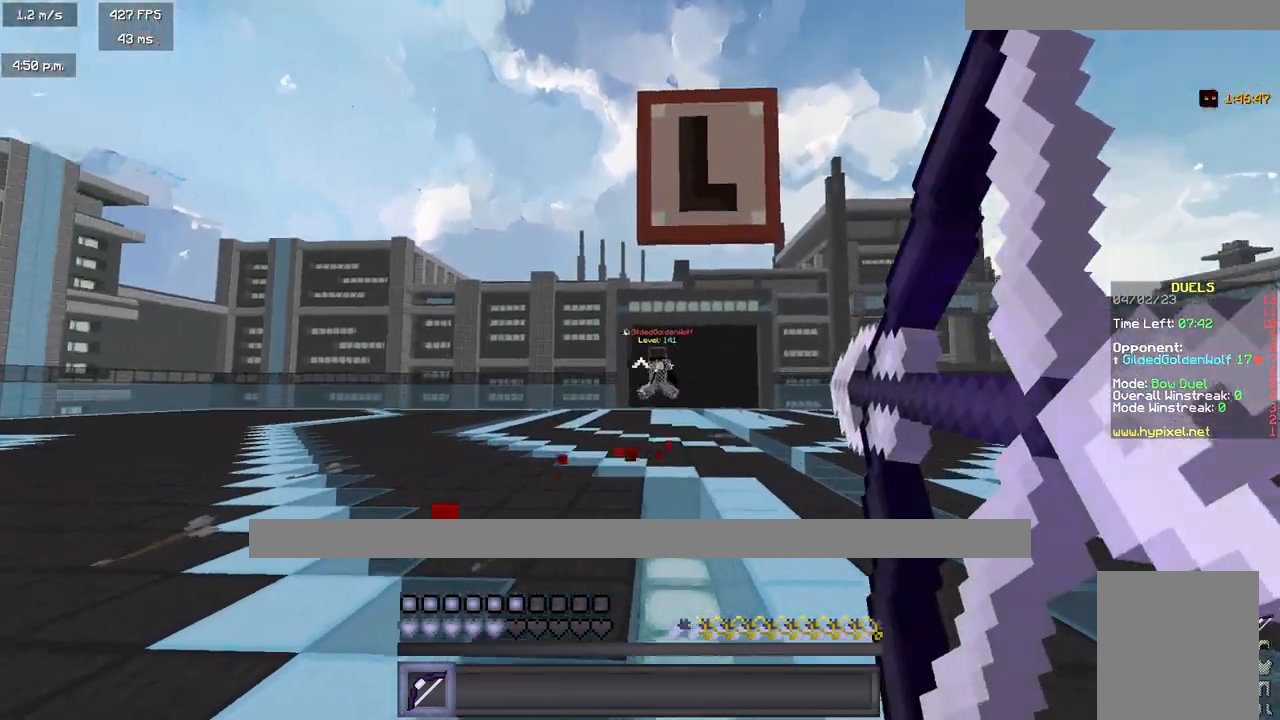
{"keys": ["a", "w"], "mouse": [], "events": [[117, "mouse_right", "up"]]}
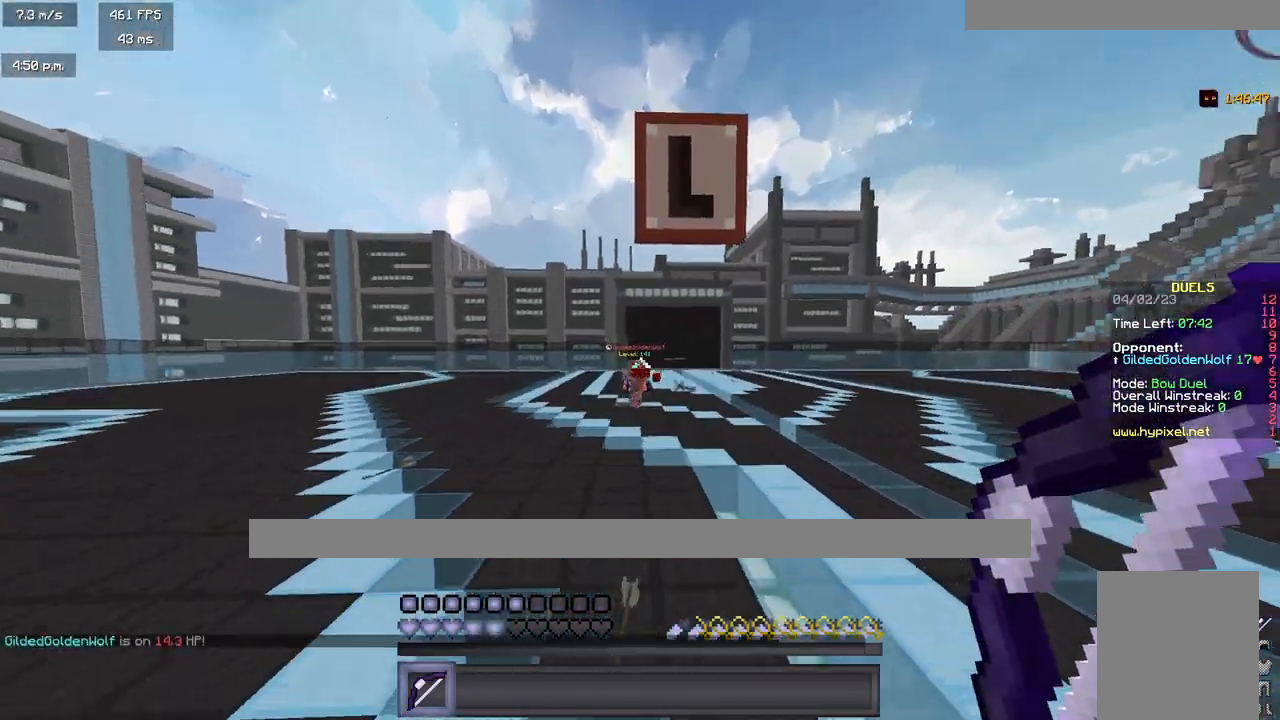
{"keys": ["d", "w"], "mouse": ["right"], "events": [[33, "mouse_right", "down"], [417, "d", "down"], [467, "a", "up"]]}
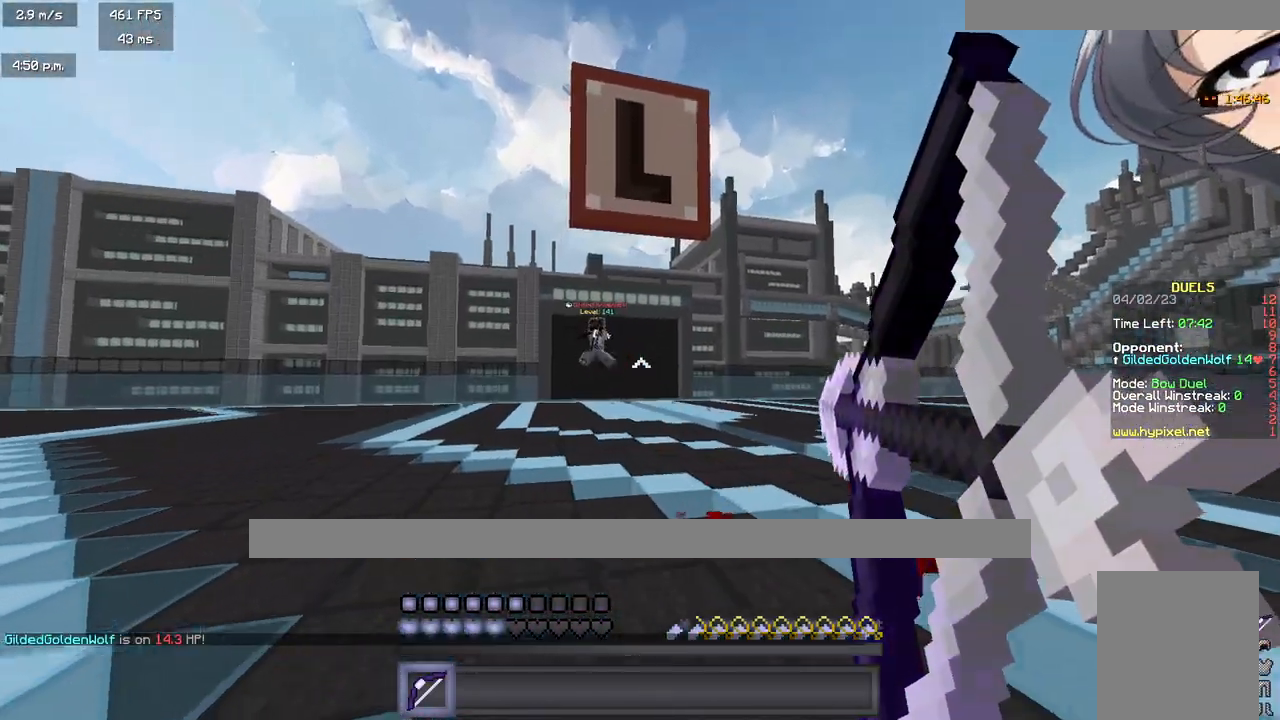
{"keys": ["d", "w"], "mouse": [], "events": [[17, "w", "up"], [367, "mouse_right", "up"], [450, "w", "down"]]}
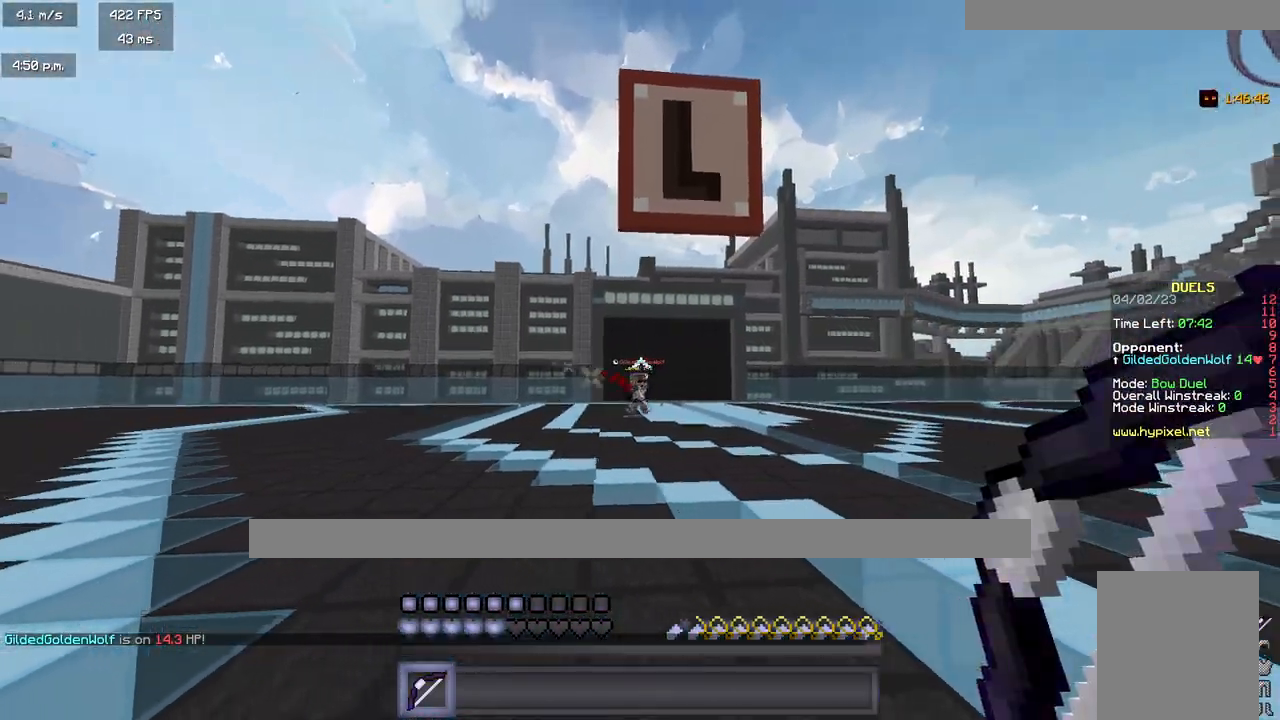
{"keys": ["d", "w"], "mouse": ["right"], "events": [[167, "mouse_right", "down"]]}
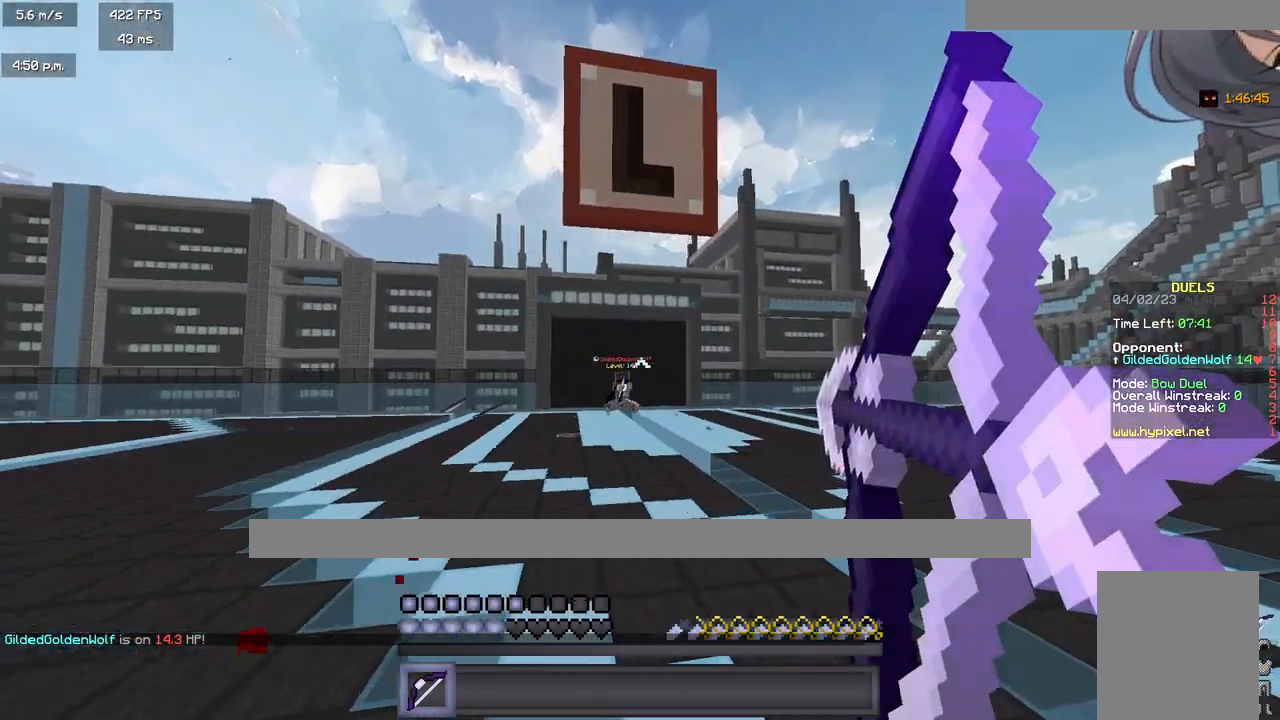
{"keys": ["a", "w"], "mouse": ["right"], "events": [[83, "a", "down"], [117, "d", "up"]]}
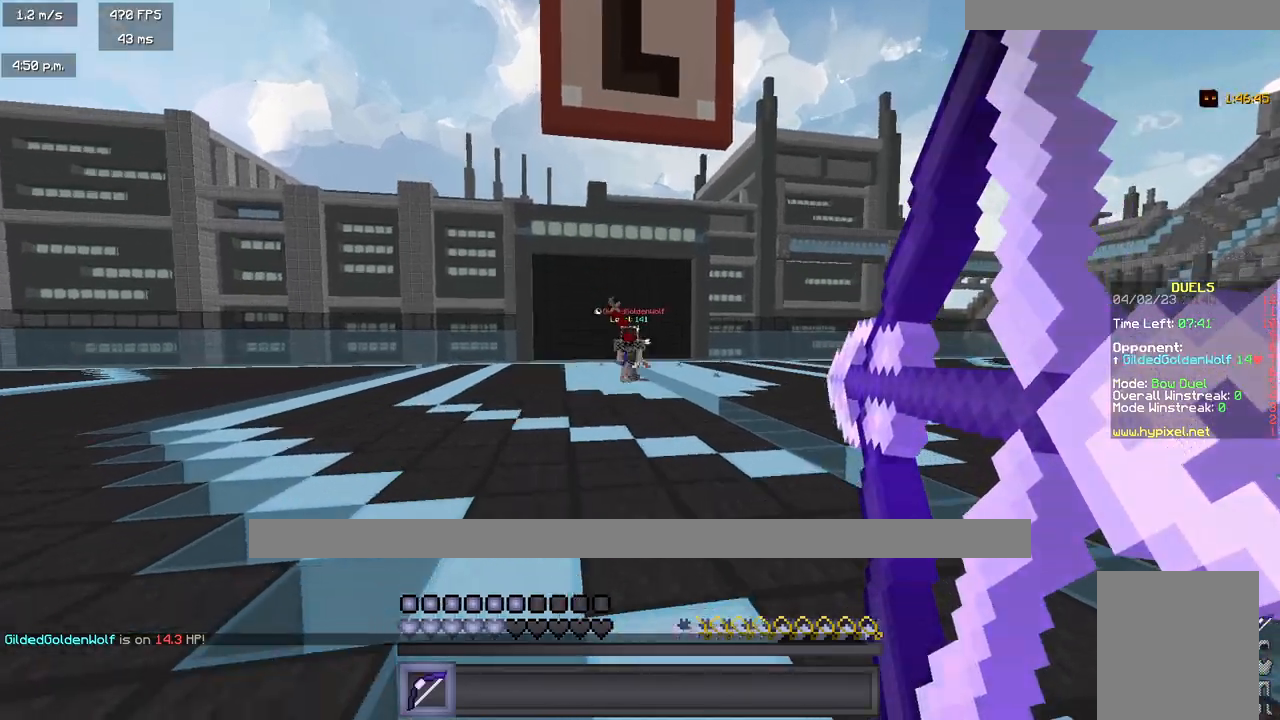
{"keys": ["a", "w"], "mouse": ["right"], "events": []}
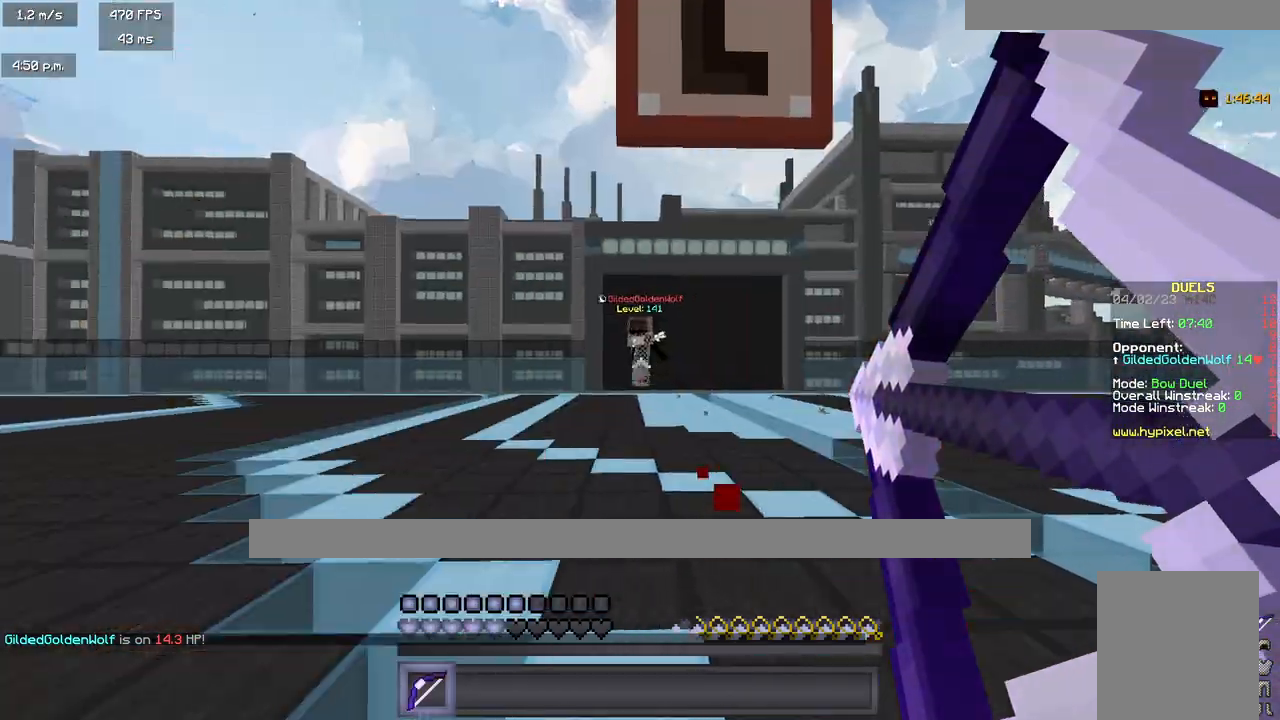
{"keys": ["a", "w"], "mouse": [], "events": [[183, "mouse_right", "up"]]}
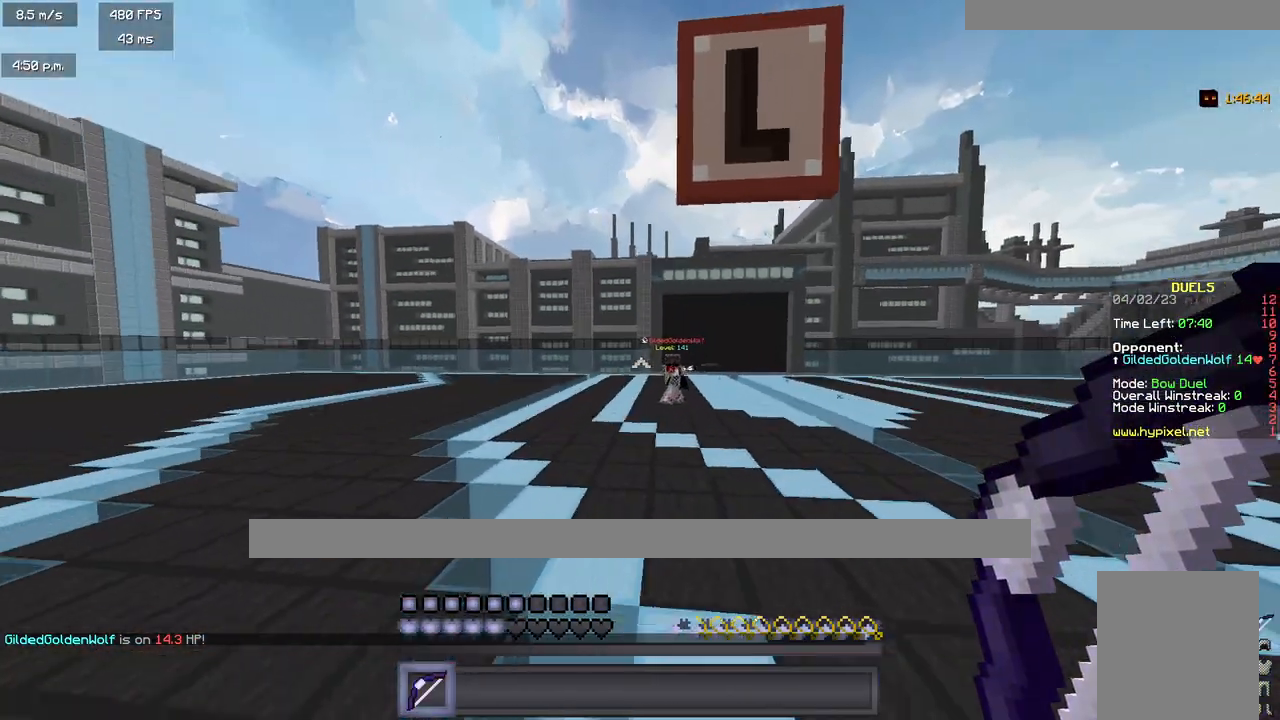
{"keys": ["a", "d", "w"], "mouse": ["right"], "events": [[117, "mouse_right", "down"], [467, "d", "down"]]}
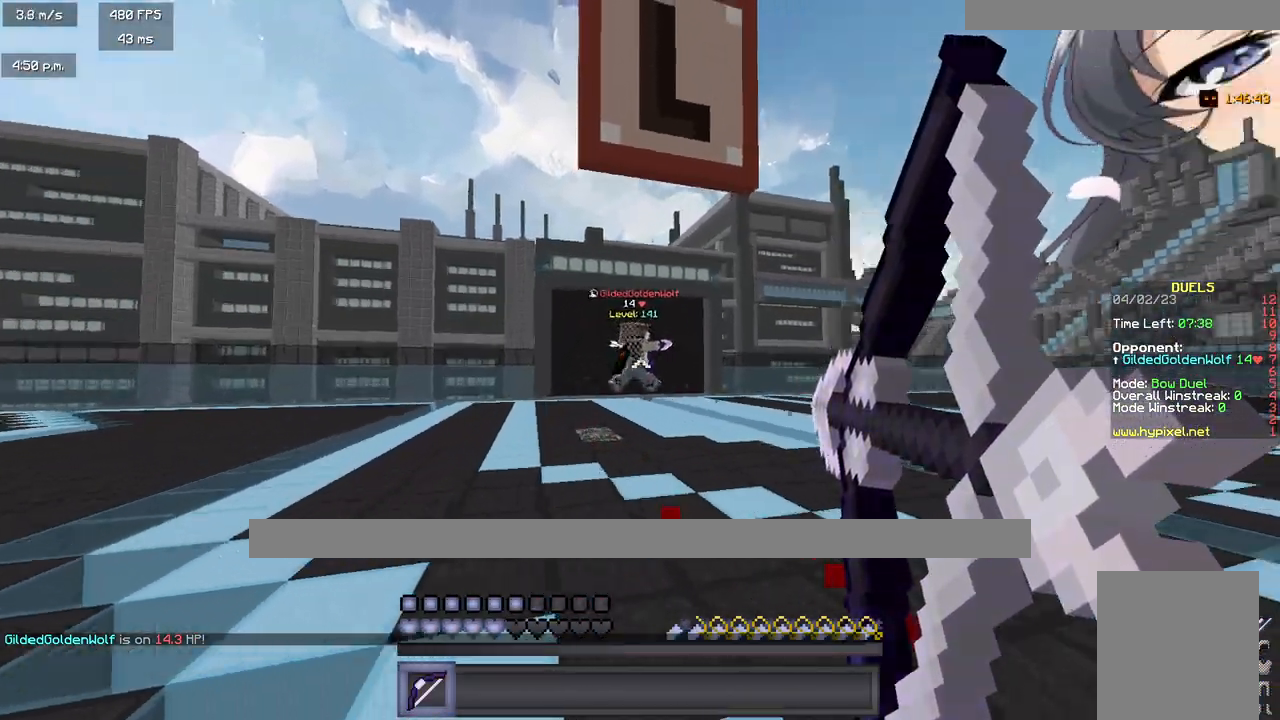
{"keys": ["d", "w"], "mouse": [], "events": [[17, "a", "up"], [17, "w", "up"], [333, "mouse_right", "up"], [333, "w", "down"]]}
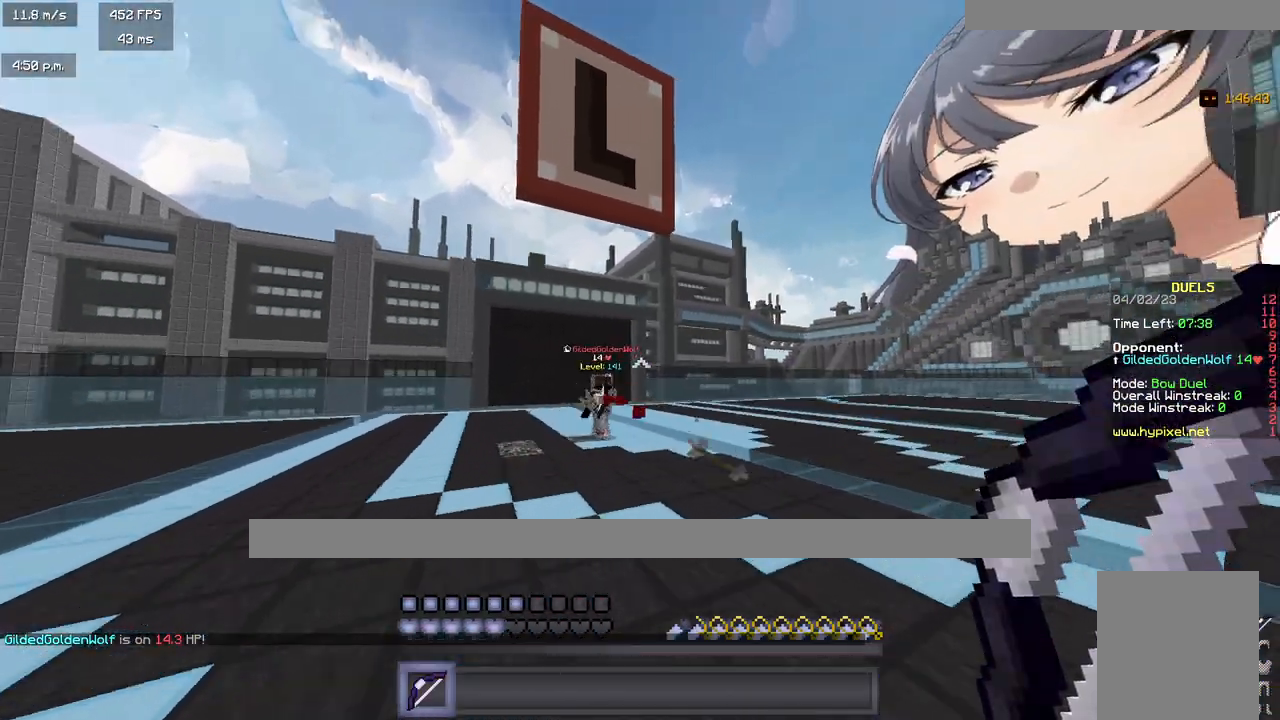
{"keys": ["d", "w"], "mouse": ["right"], "events": [[133, "mouse_right", "down"]]}
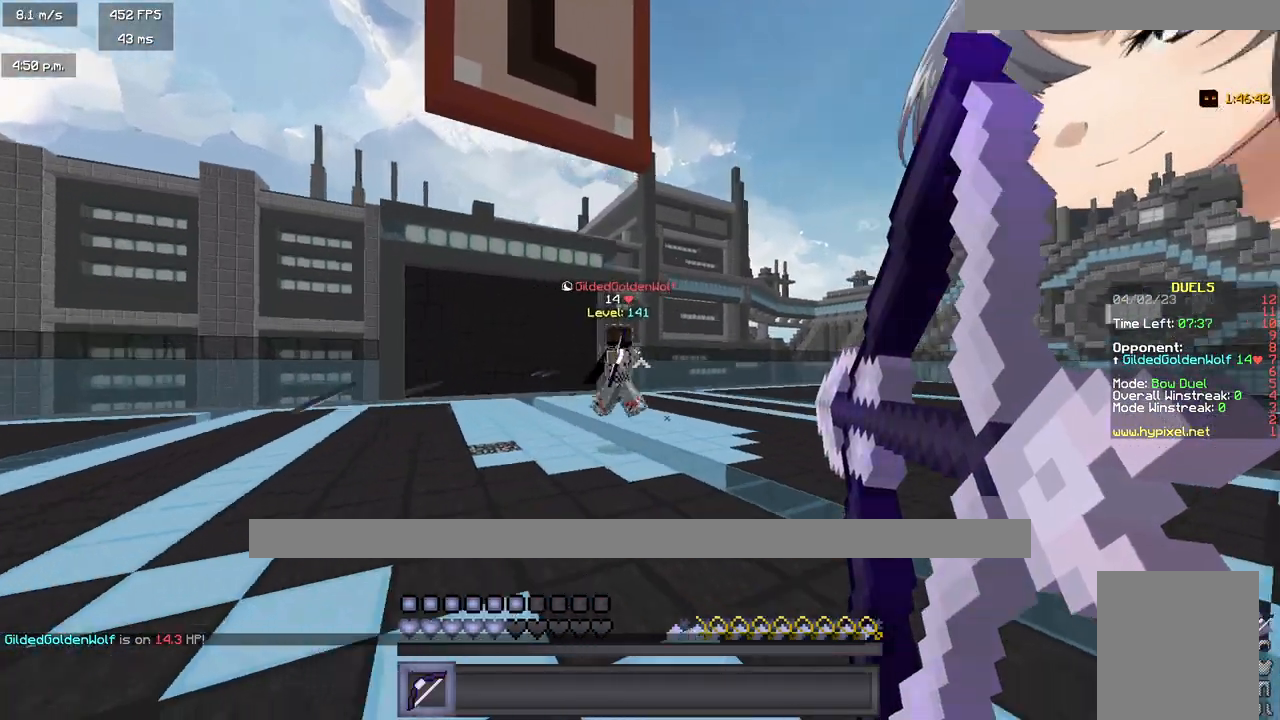
{"keys": ["d", "w"], "mouse": ["right"], "events": [[67, "w", "up"], [183, "mouse_right", "up"], [333, "mouse_right", "down"], [333, "w", "down"]]}
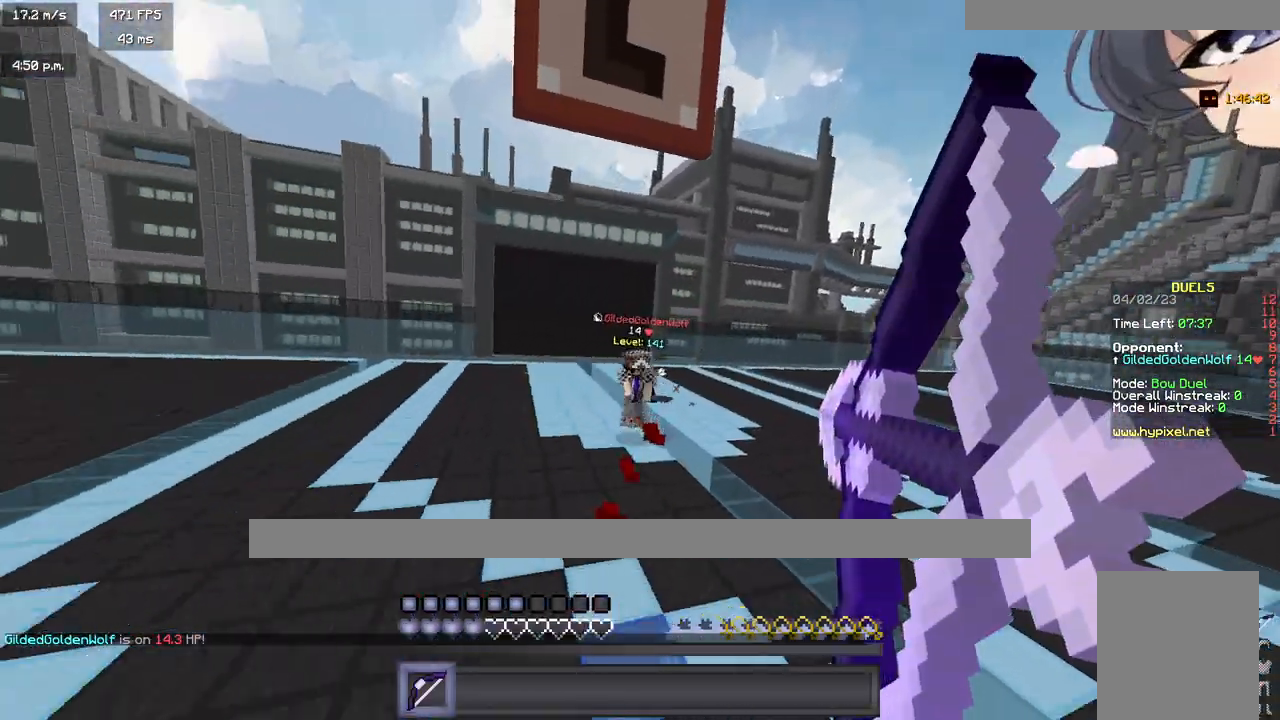
{"keys": ["a", "w"], "mouse": ["right"], "events": [[167, "a", "down"], [250, "d", "up"]]}
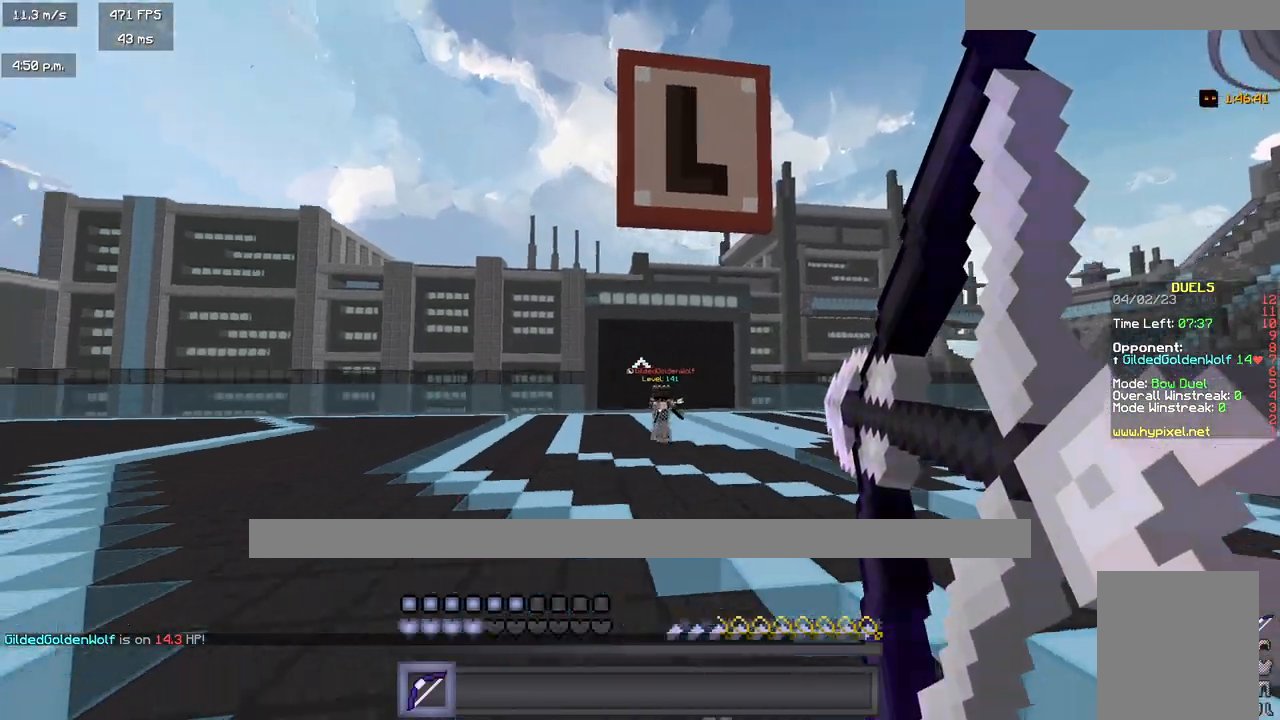
{"keys": ["a", "w"], "mouse": ["right"], "events": [[67, "mouse_right", "up"], [317, "mouse_right", "down"]]}
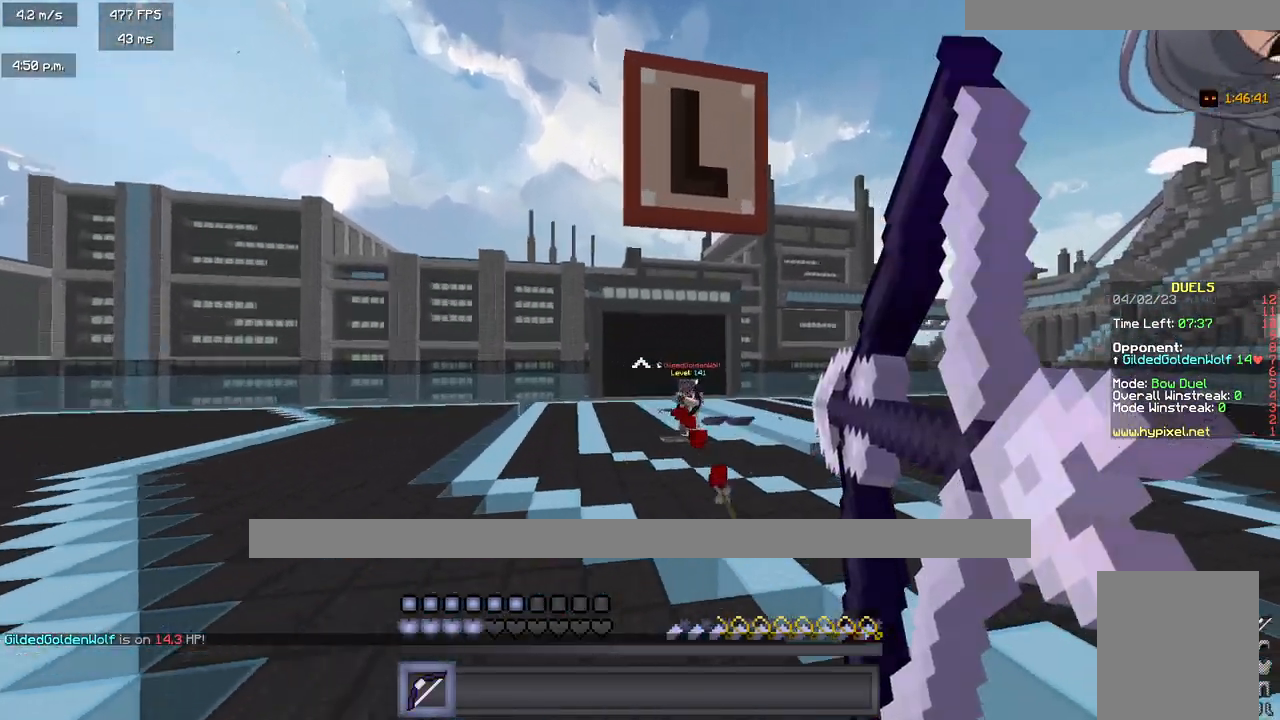
{"keys": ["d"], "mouse": ["right"], "events": [[217, "d", "down"], [283, "a", "up"], [367, "w", "up"]]}
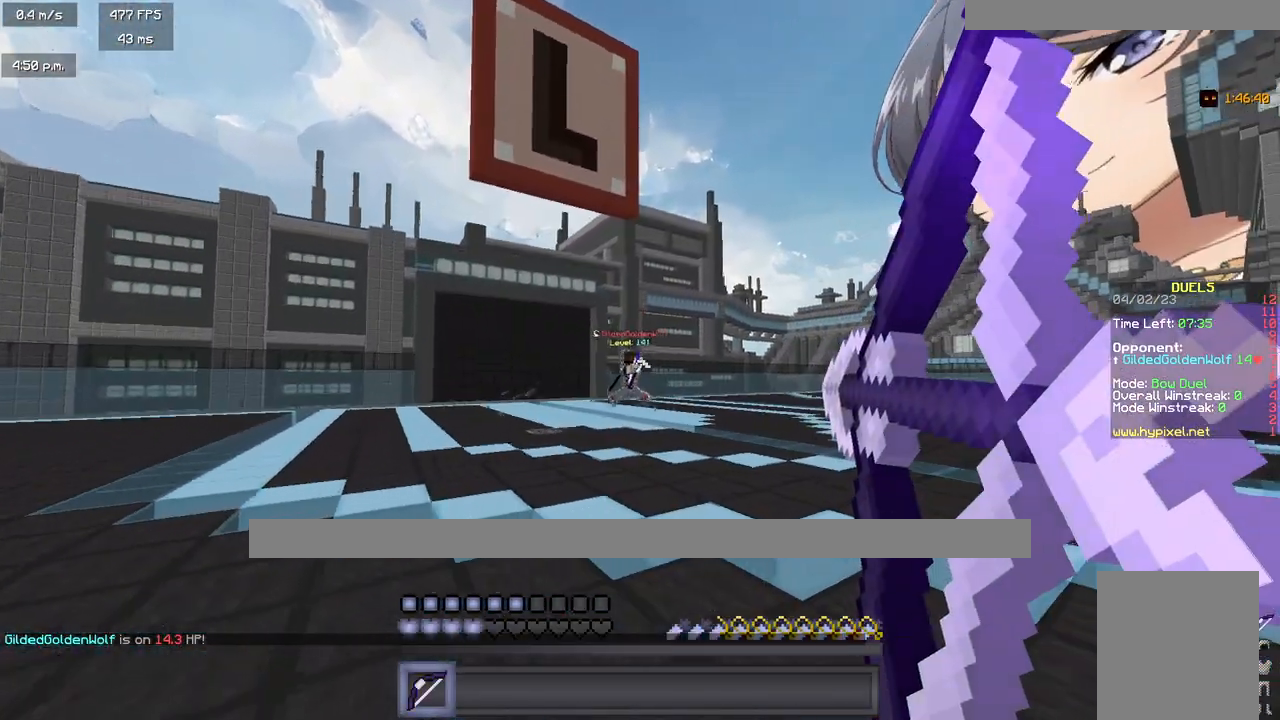
{"keys": ["d", "w"], "mouse": ["right"], "events": [[67, "w", "down"], [117, "mouse_right", "up"], [450, "mouse_right", "down"]]}
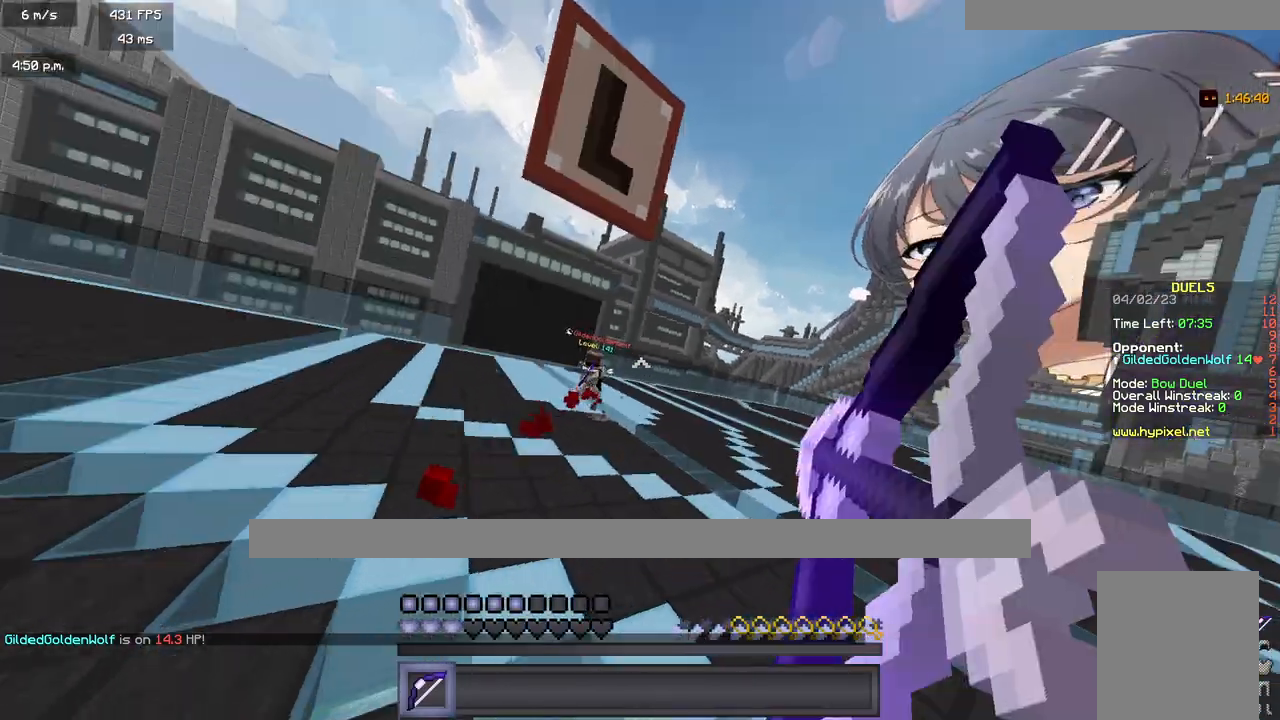
{"keys": ["a", "w"], "mouse": ["right"], "events": [[267, "a", "down"], [283, "d", "up"]]}